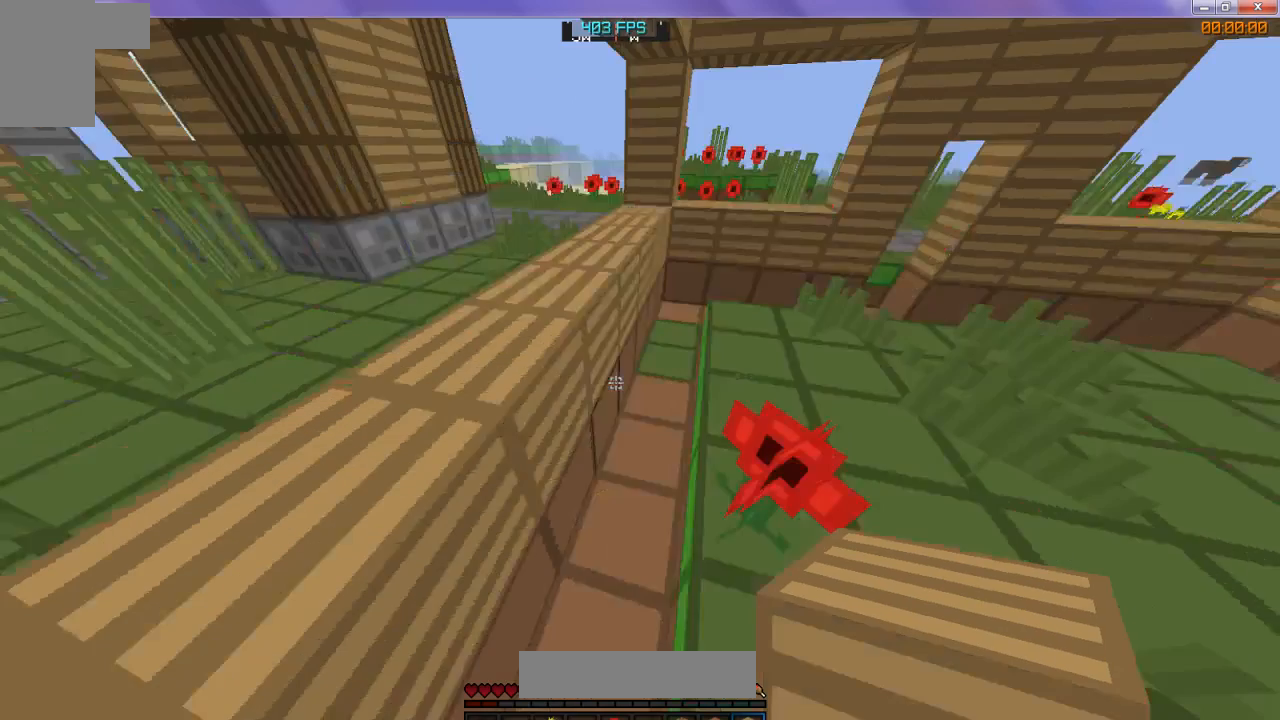
Gameplay with keyboard; each line is a JSON object with the keys held at the frame after it. "events" lists presses ("down") and releases ("up") of "d", "s" and "w" between this image and that frame as [ms after this image, input, new state], when the widget could be followed in between. No other keys are recorded. Mouse input is not recorded.
{"keys": [], "events": []}
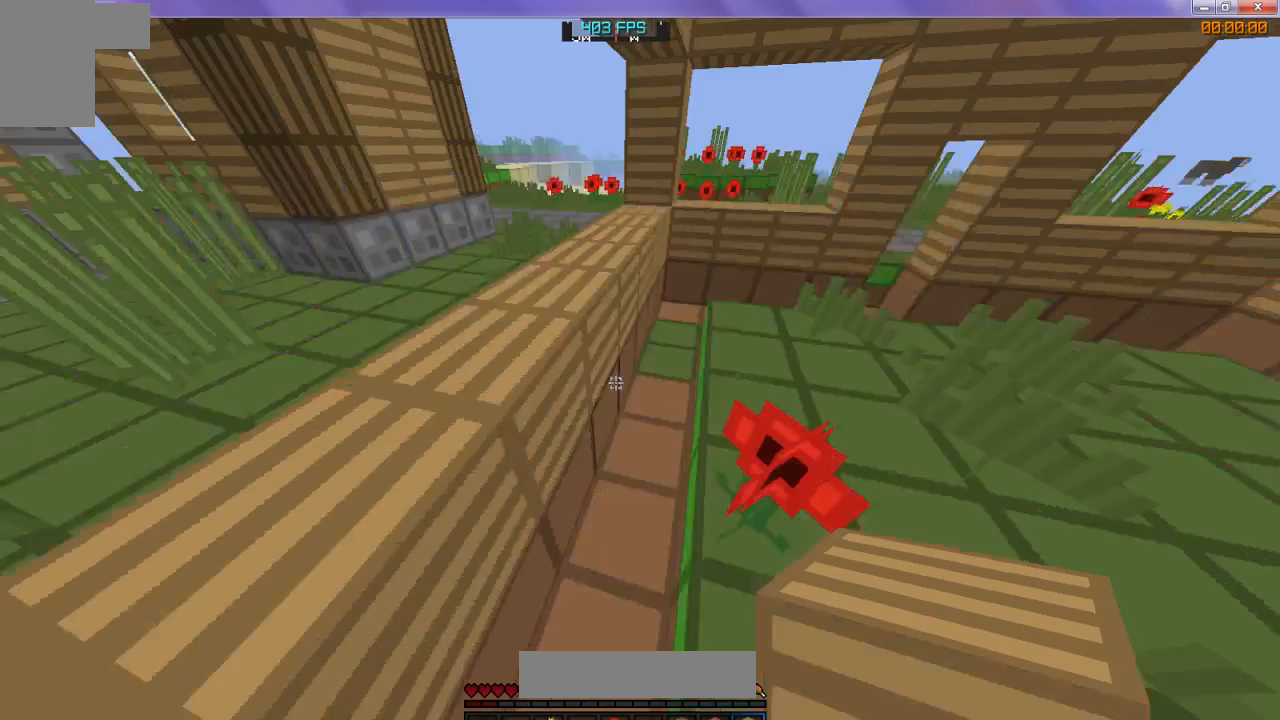
{"keys": [], "events": []}
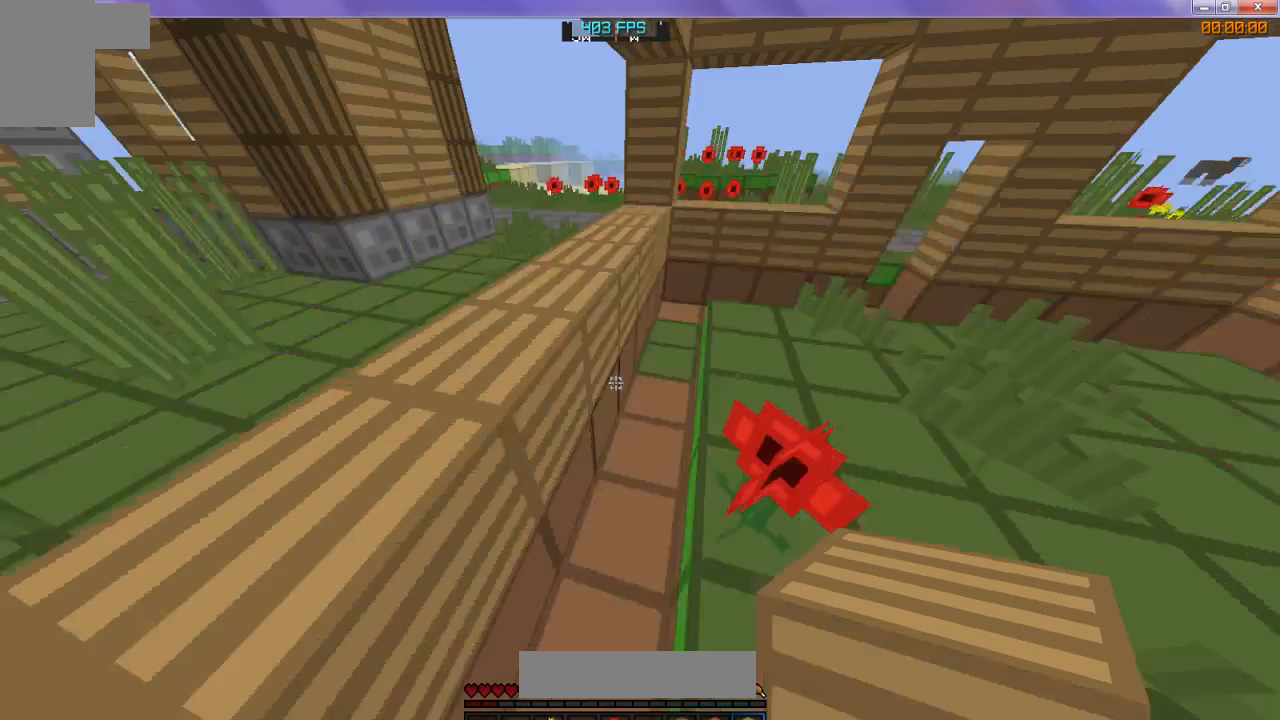
{"keys": [], "events": [[67, "d", "down"], [367, "d", "up"]]}
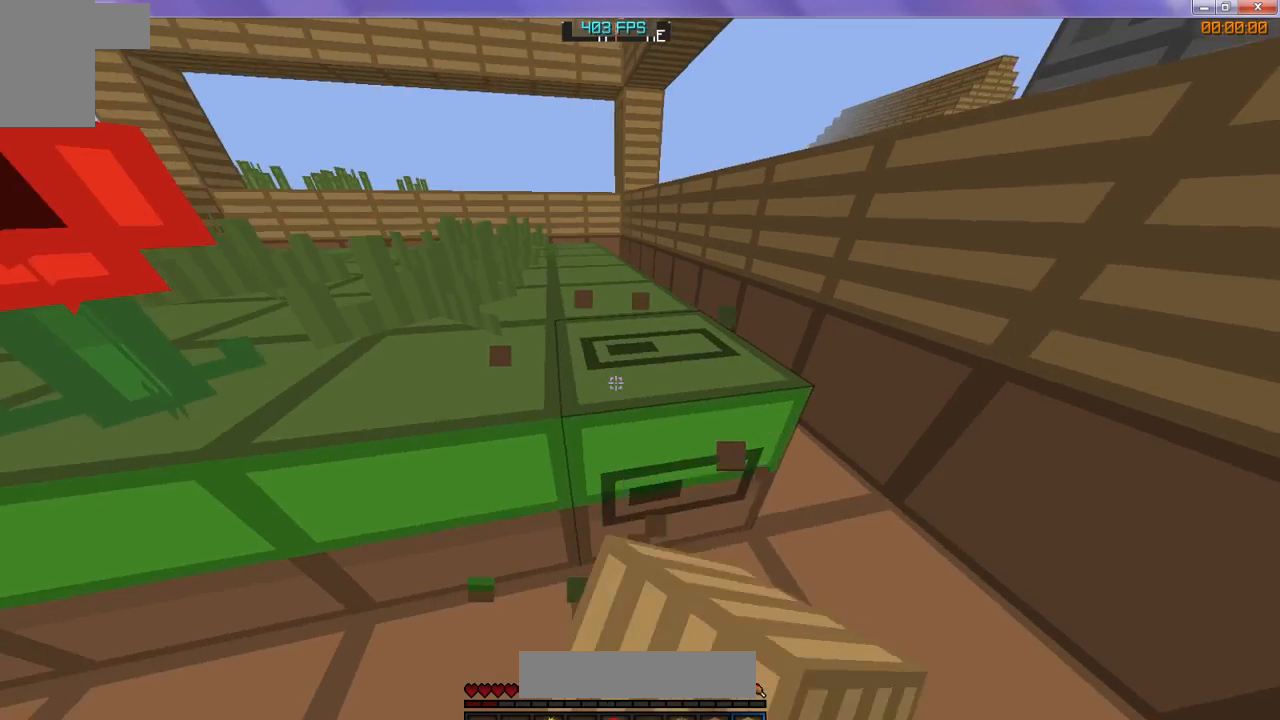
{"keys": ["d", "w"], "events": [[333, "w", "down"], [500, "d", "down"]]}
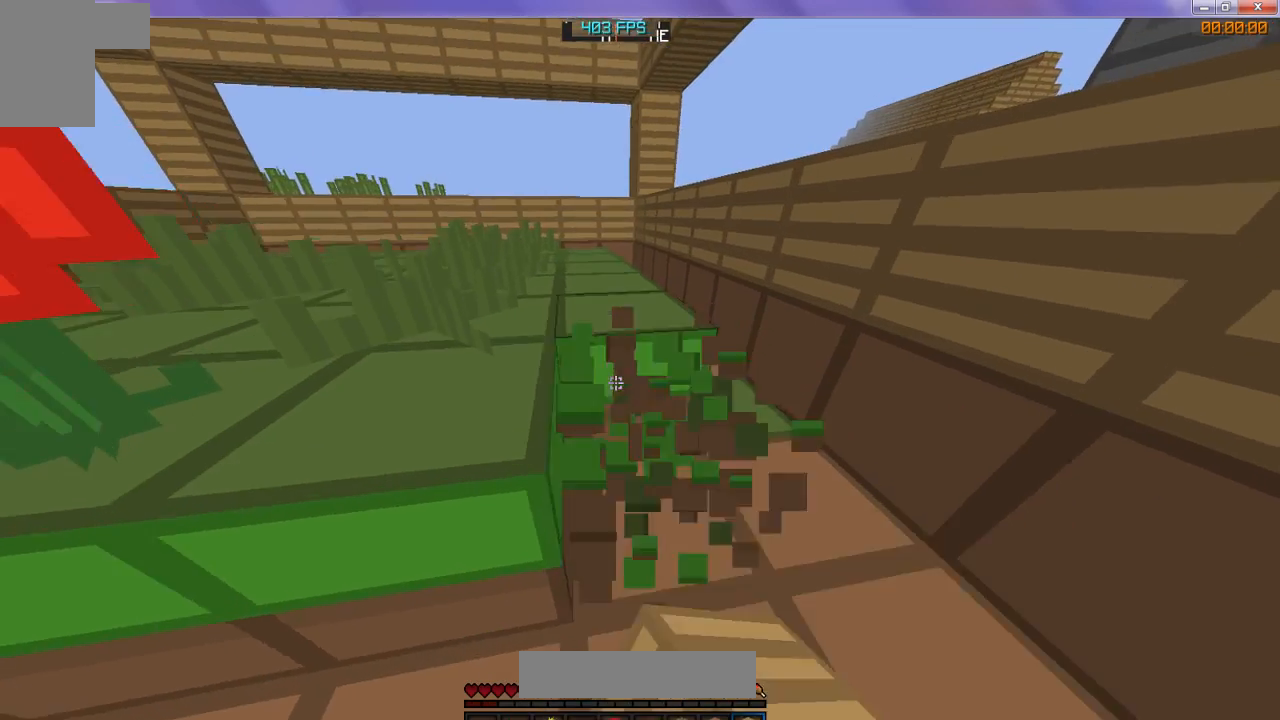
{"keys": ["w"], "events": [[67, "d", "up"]]}
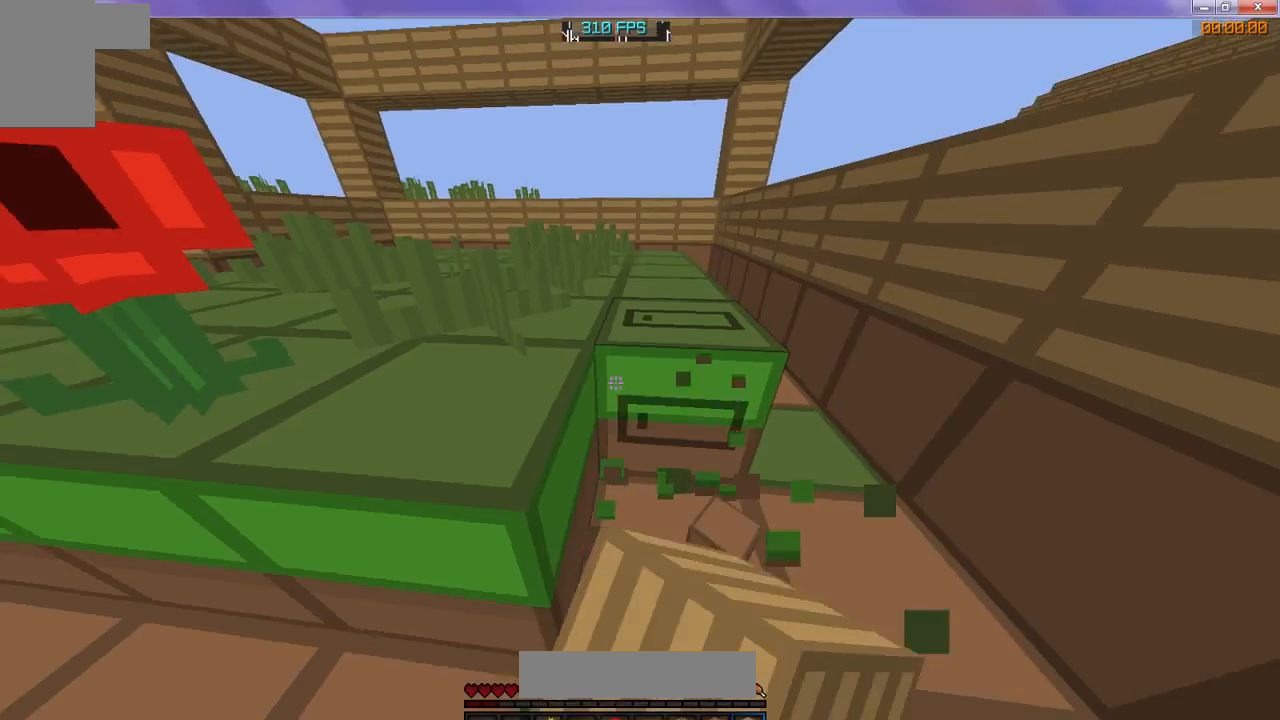
{"keys": ["w"], "events": [[233, "d", "down"], [433, "d", "up"]]}
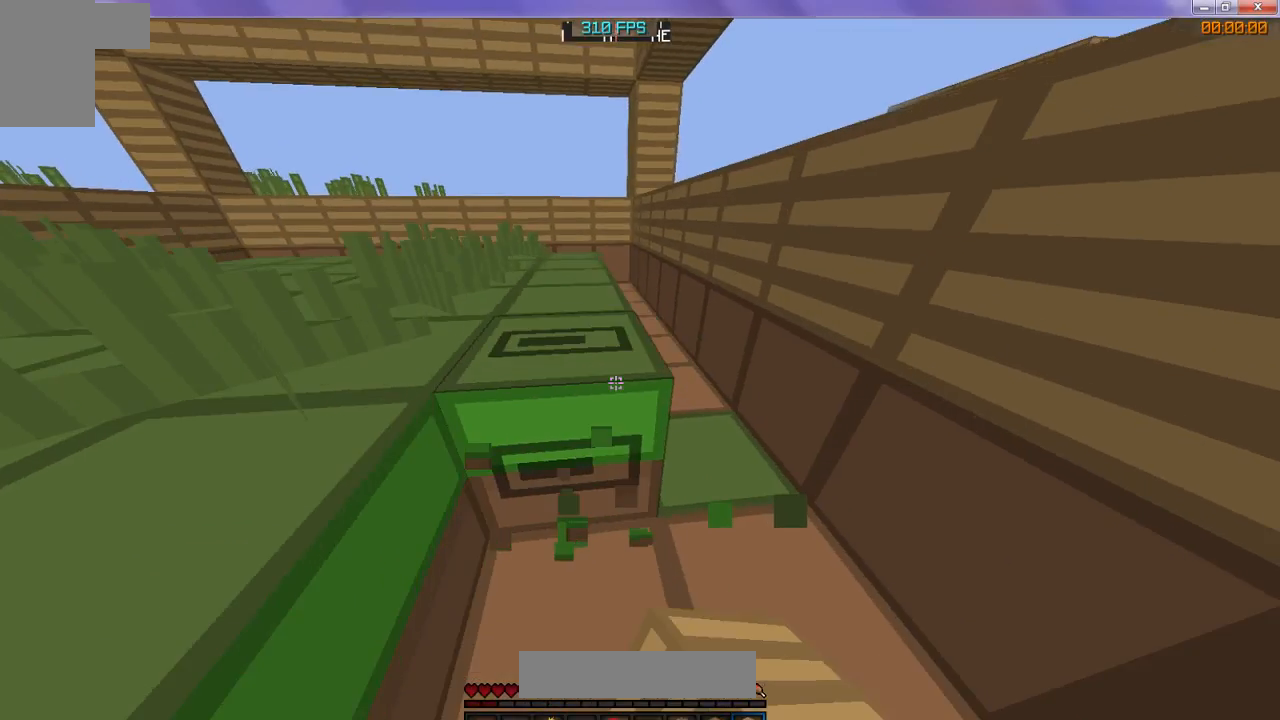
{"keys": ["w"], "events": []}
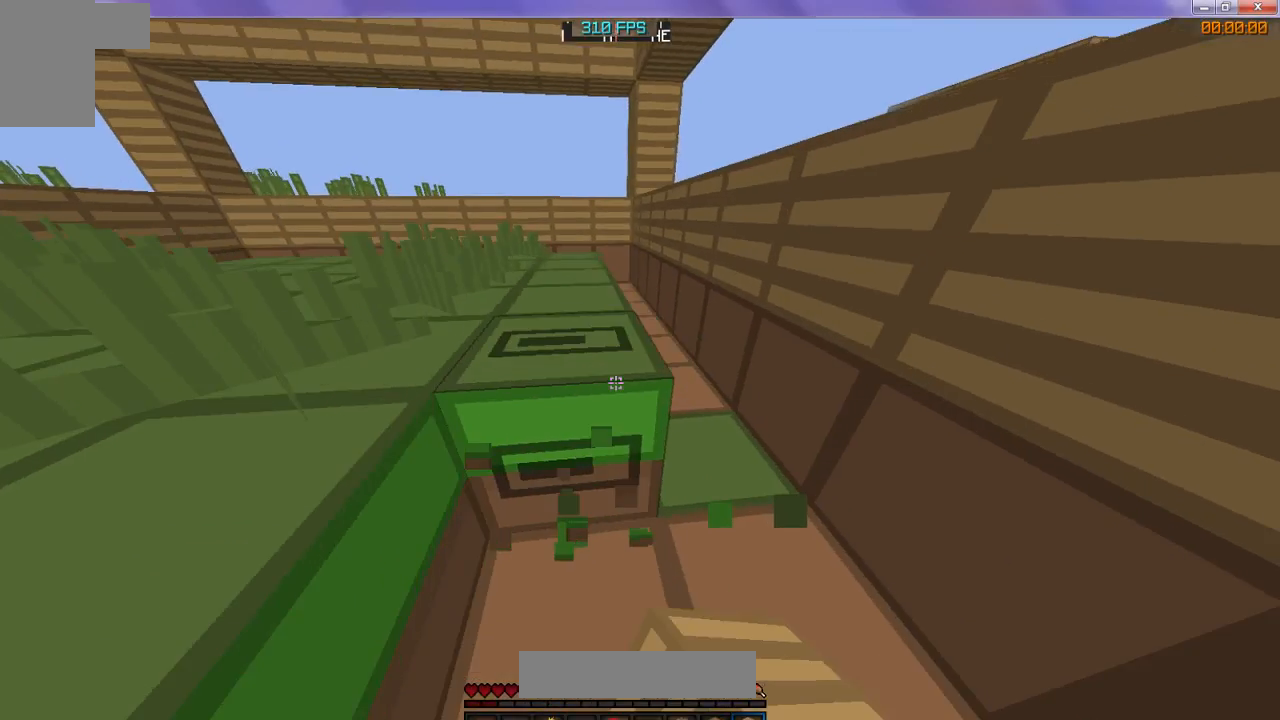
{"keys": ["w"], "events": []}
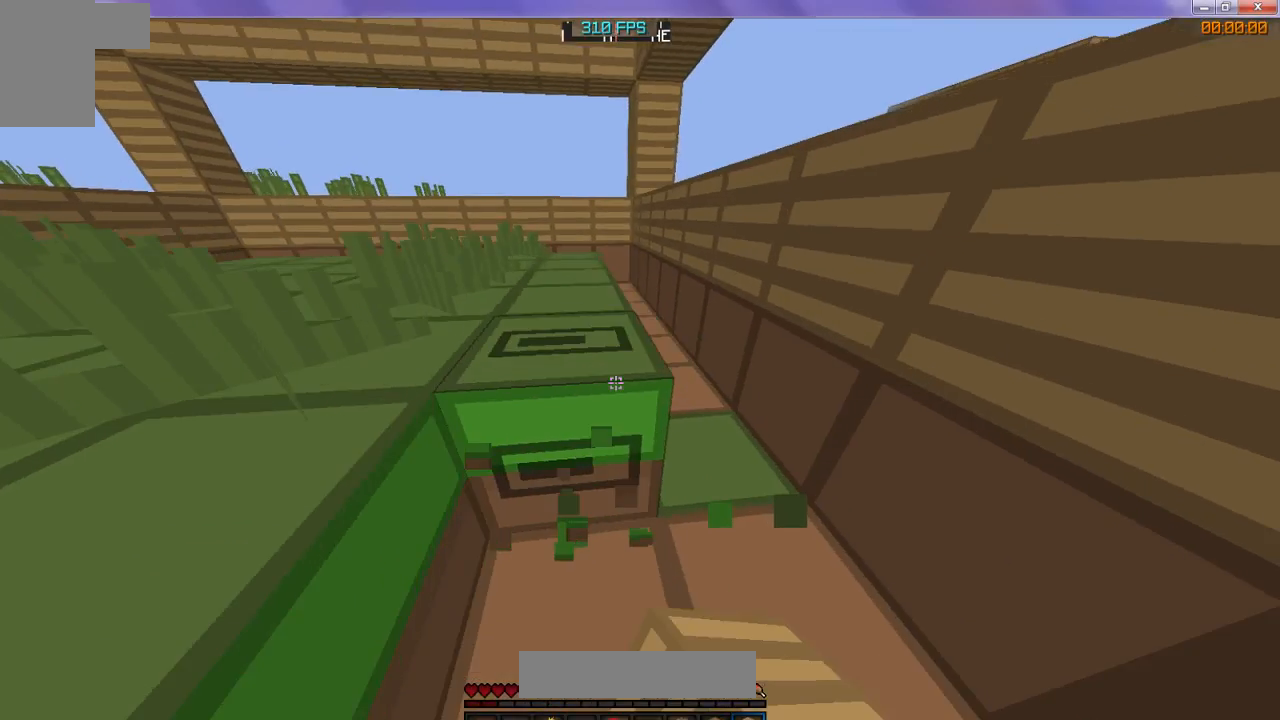
{"keys": ["w"], "events": []}
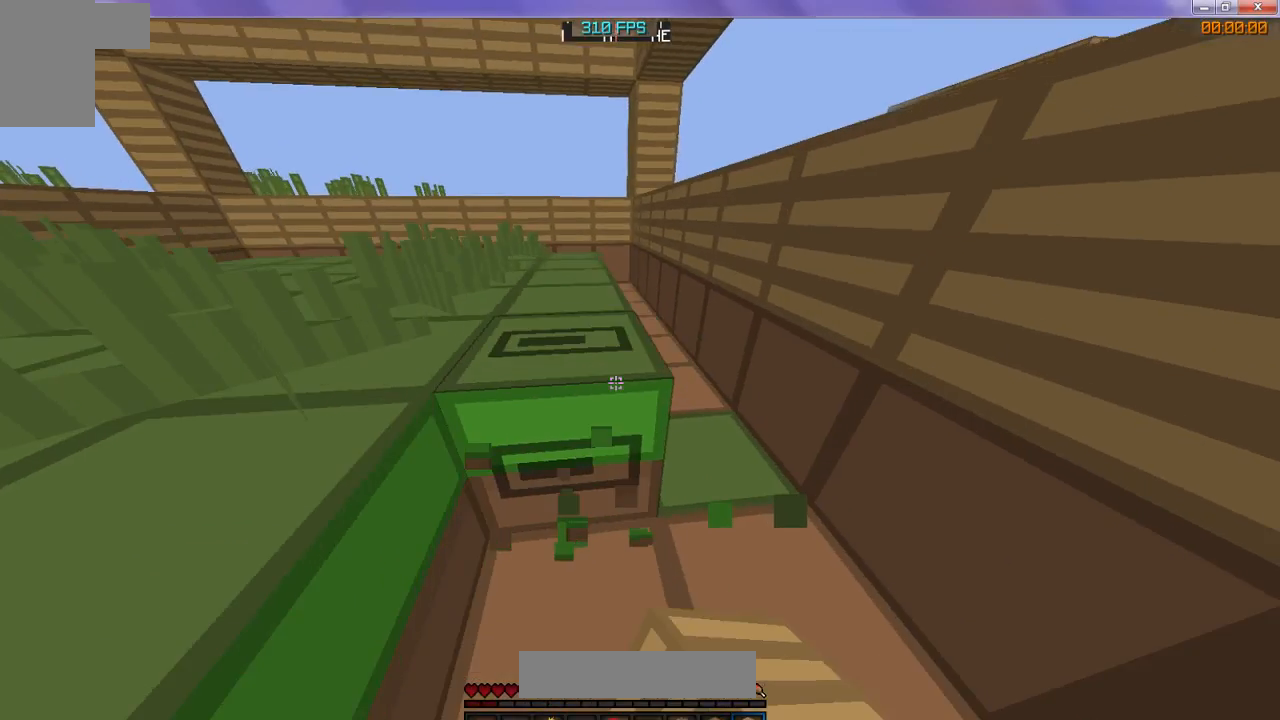
{"keys": ["w"], "events": []}
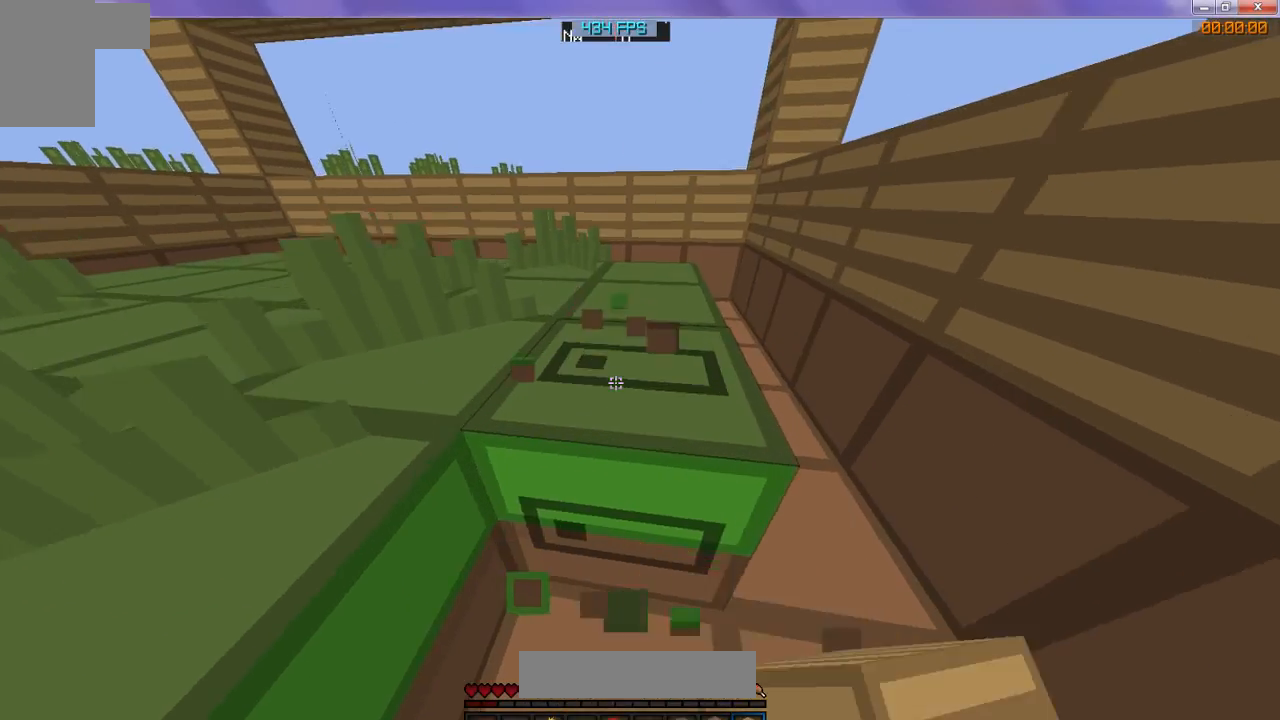
{"keys": ["w"], "events": []}
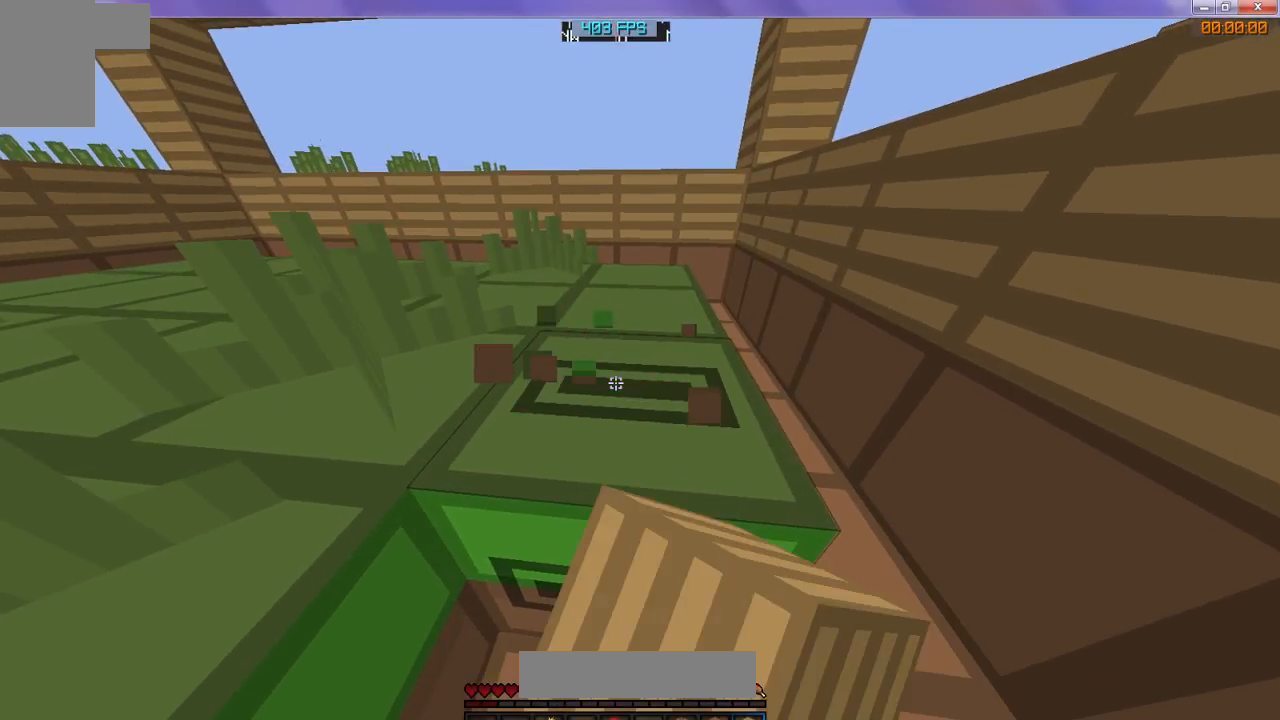
{"keys": ["w"], "events": [[333, "d", "down"], [467, "d", "up"]]}
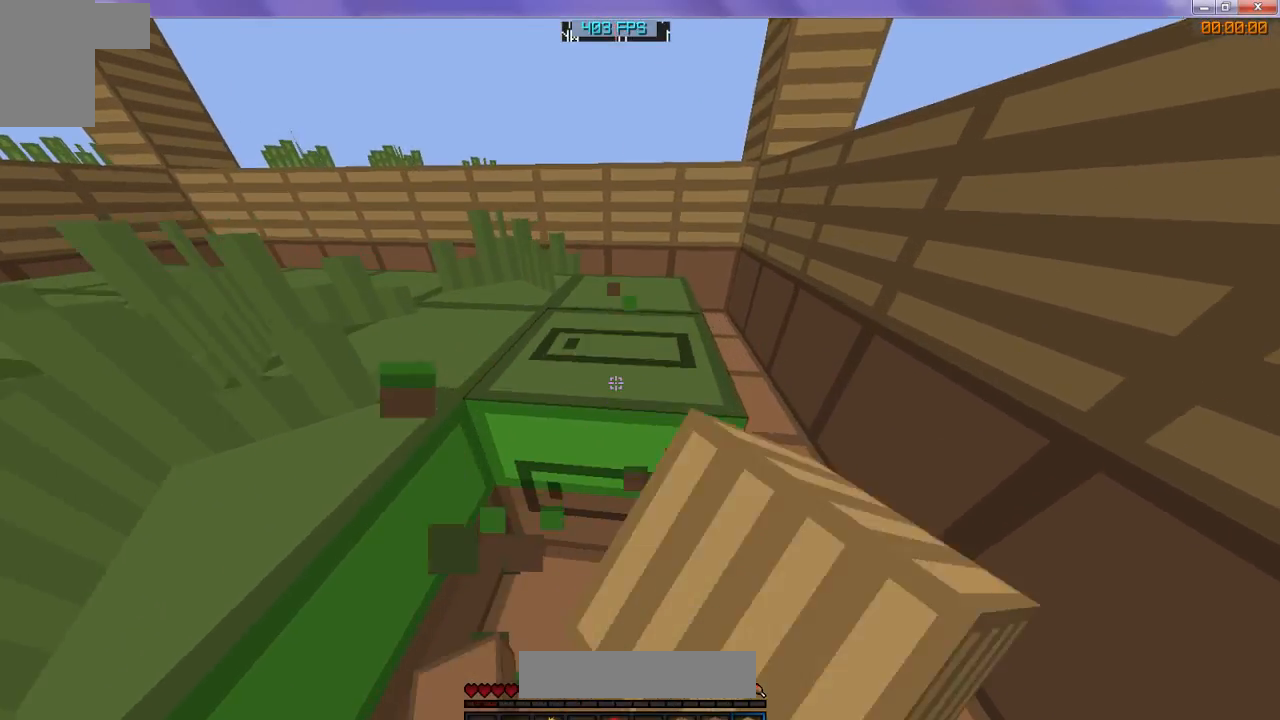
{"keys": [], "events": [[233, "d", "down"], [333, "w", "up"], [433, "d", "up"]]}
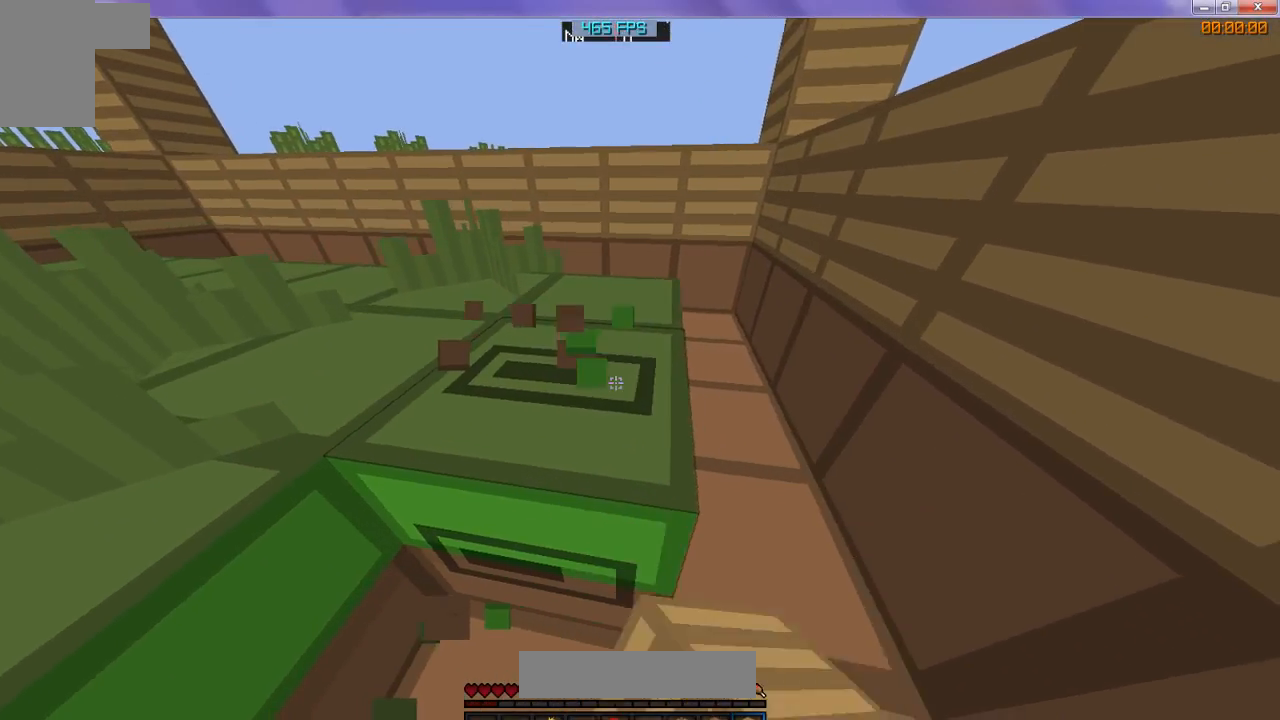
{"keys": ["d"], "events": [[467, "d", "down"]]}
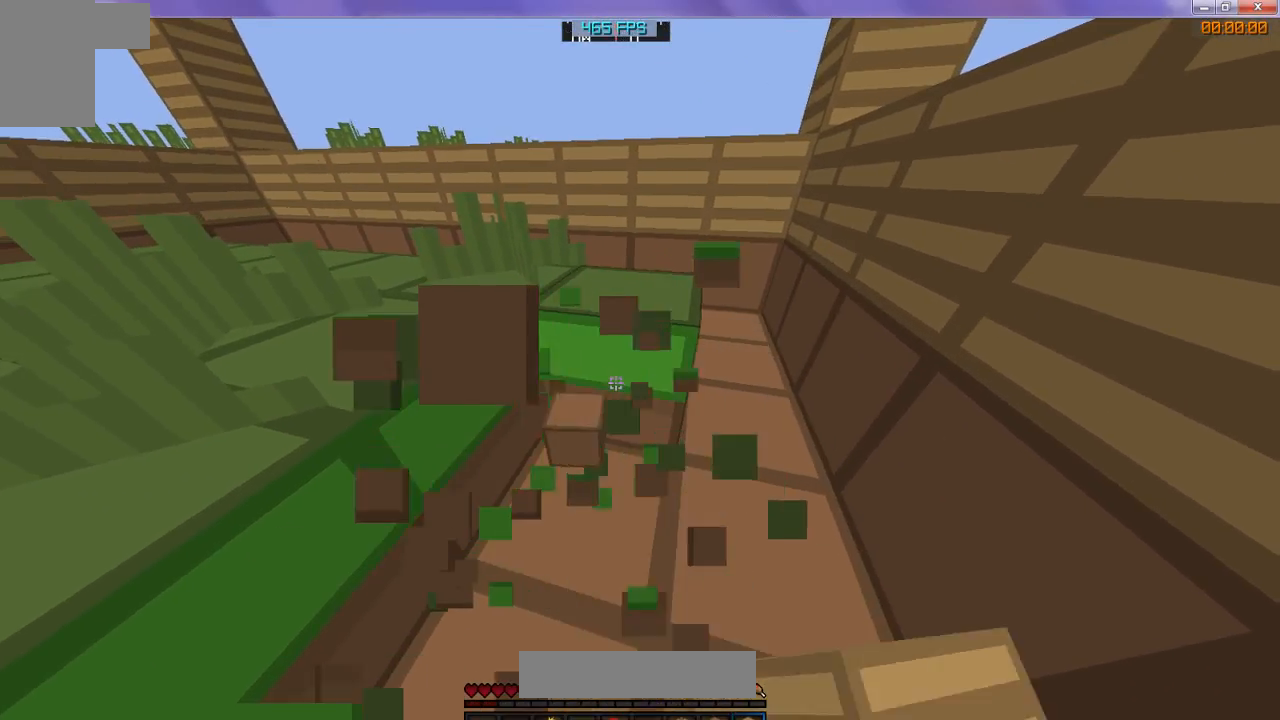
{"keys": ["d"], "events": []}
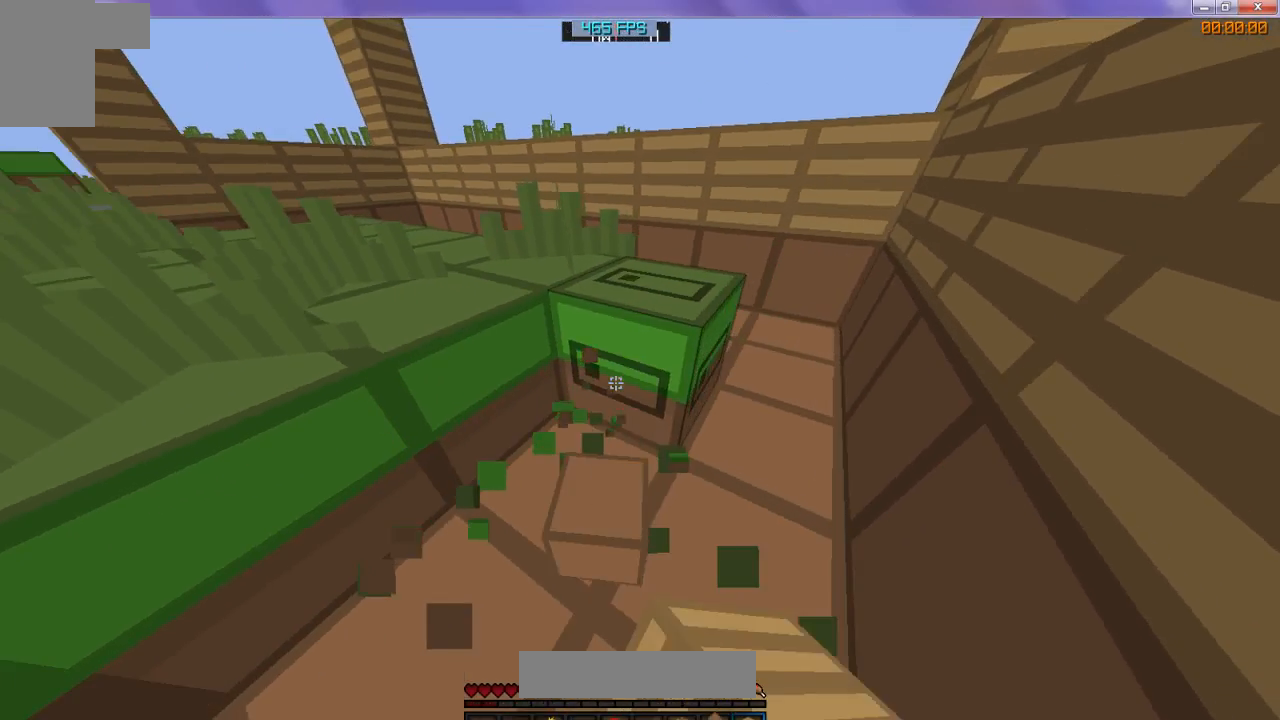
{"keys": ["d"], "events": []}
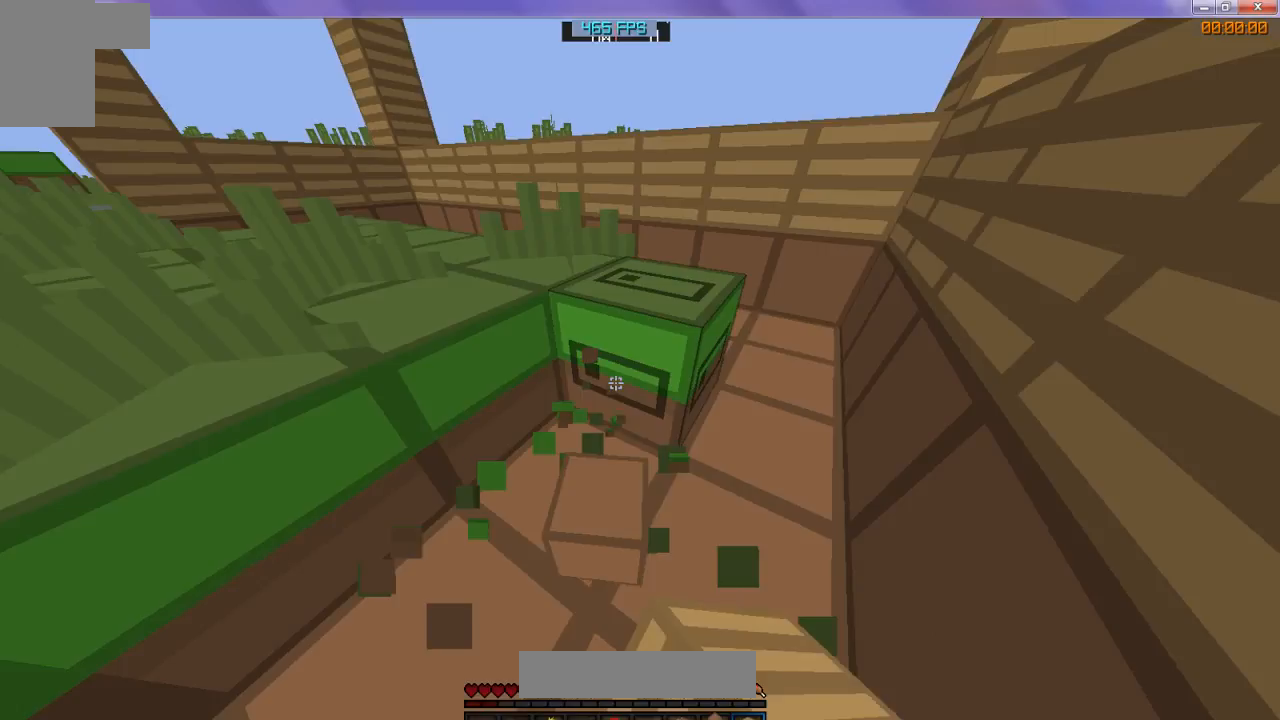
{"keys": ["d", "w"], "events": [[33, "w", "down"]]}
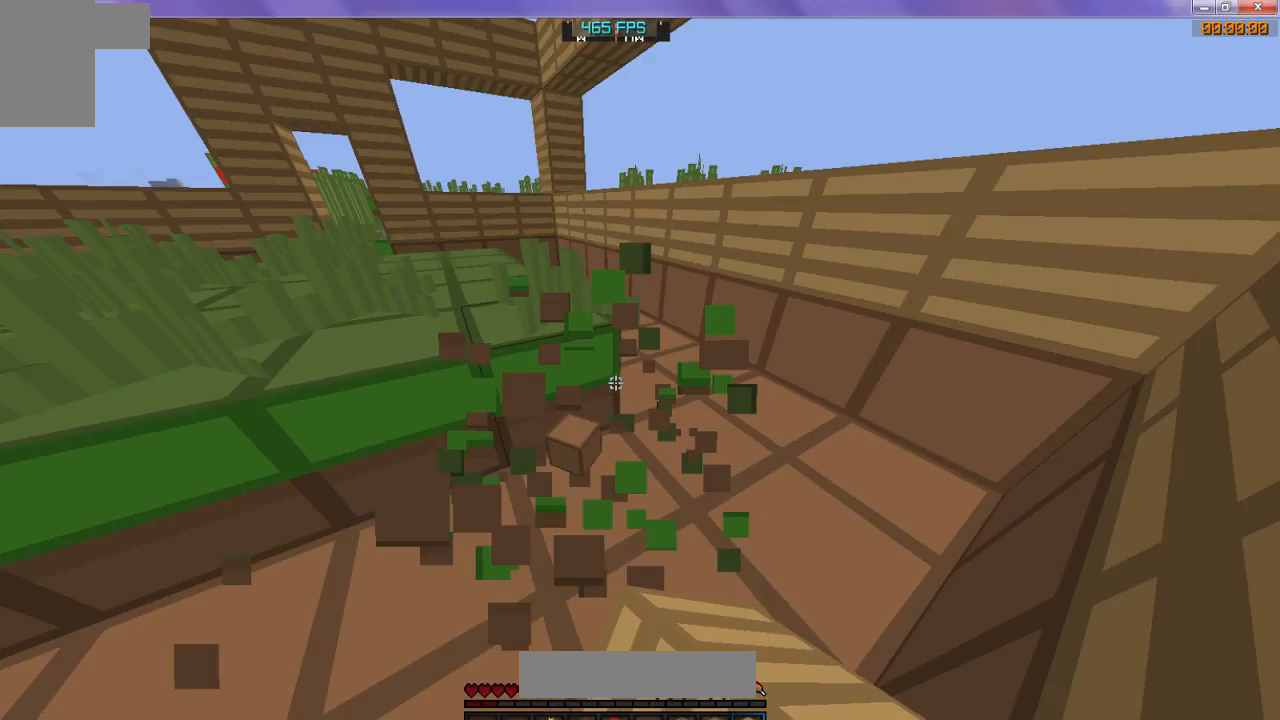
{"keys": ["d", "w"], "events": []}
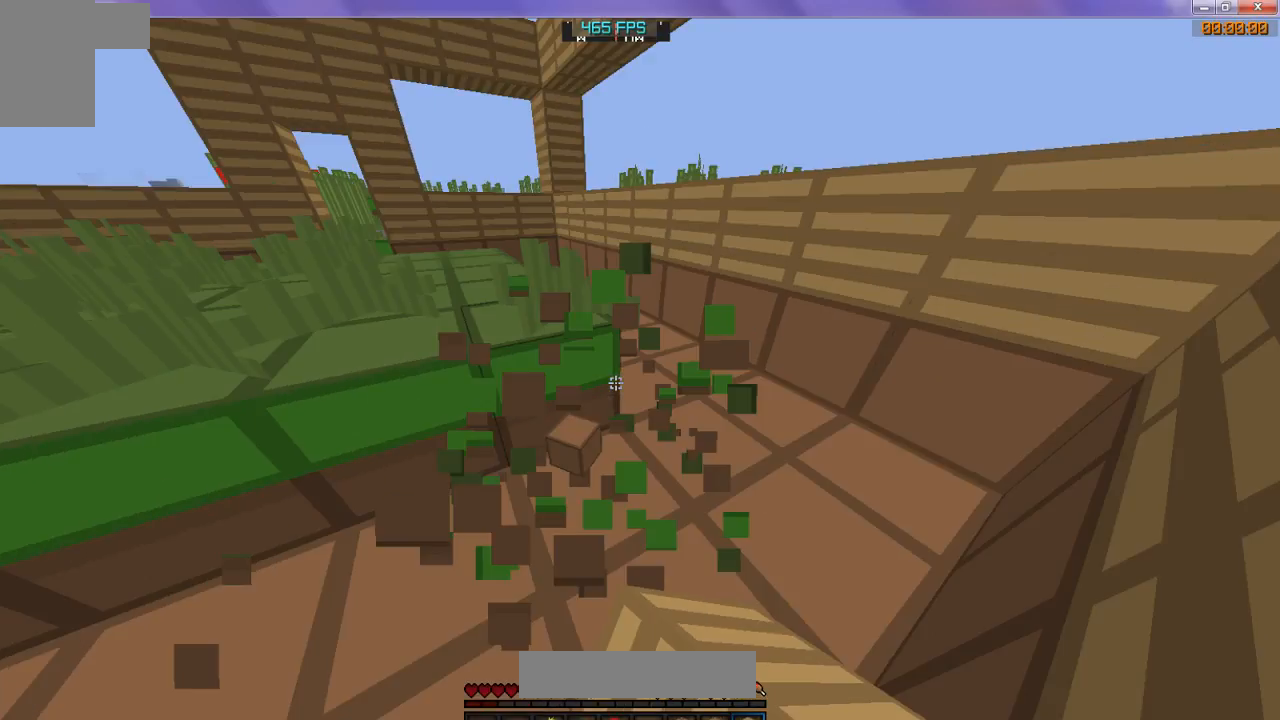
{"keys": ["d", "w"], "events": []}
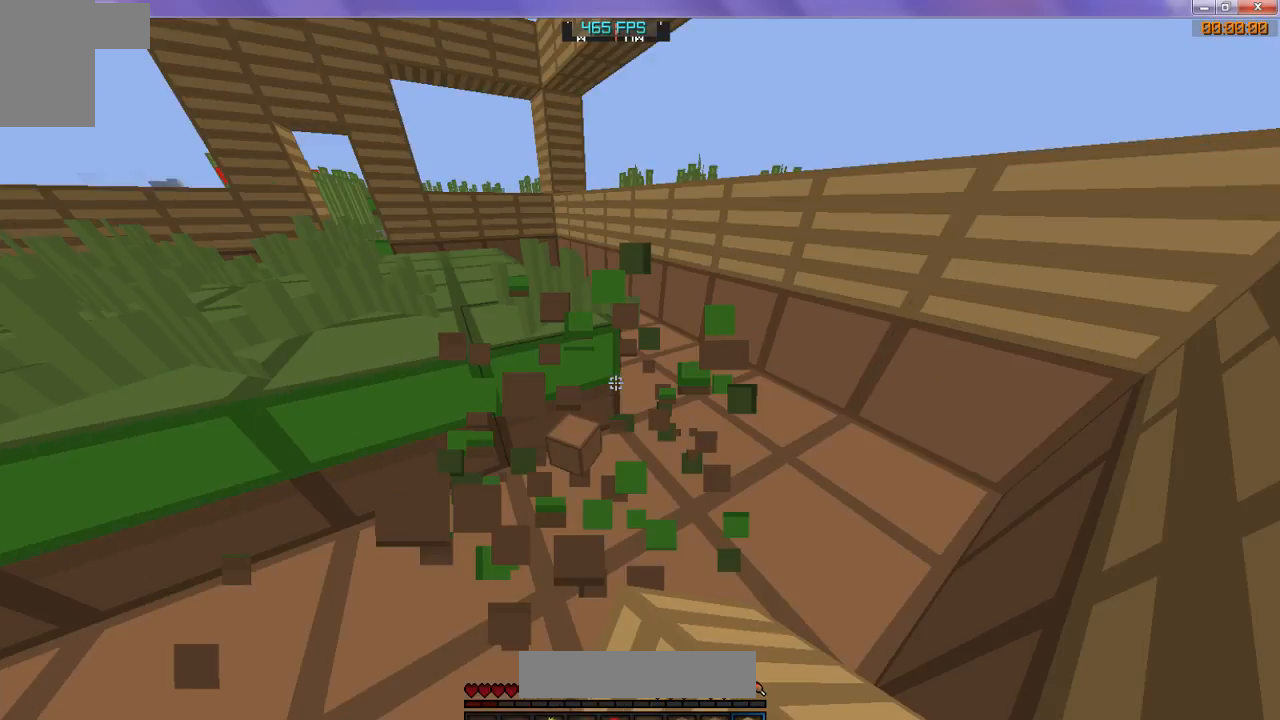
{"keys": ["d", "w"], "events": []}
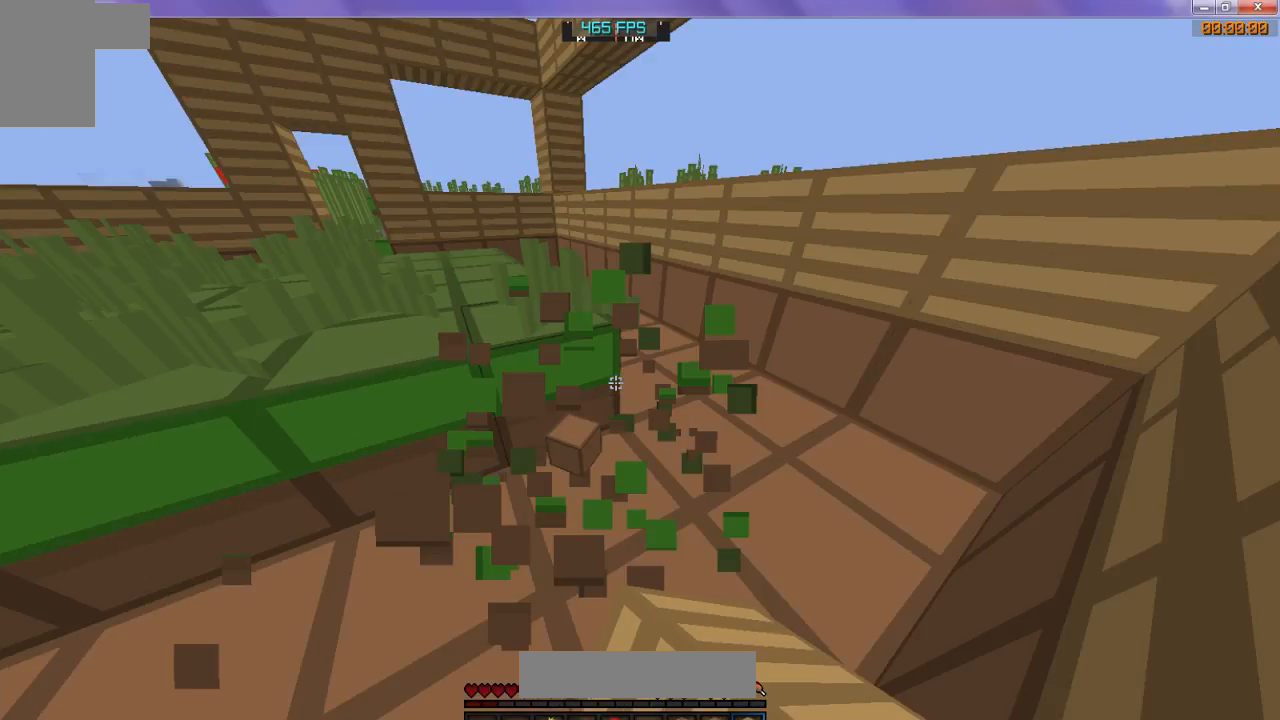
{"keys": ["w"], "events": [[33, "d", "up"], [33, "w", "up"], [333, "w", "down"]]}
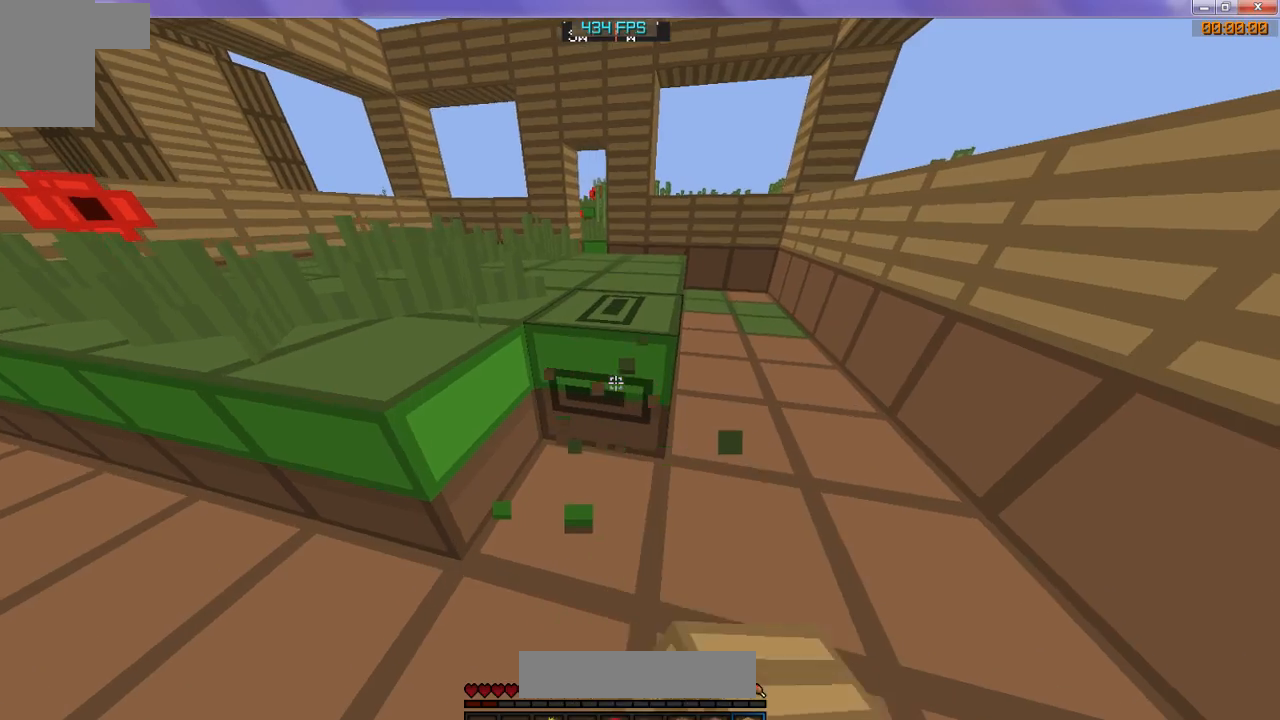
{"keys": [], "events": [[333, "w", "up"]]}
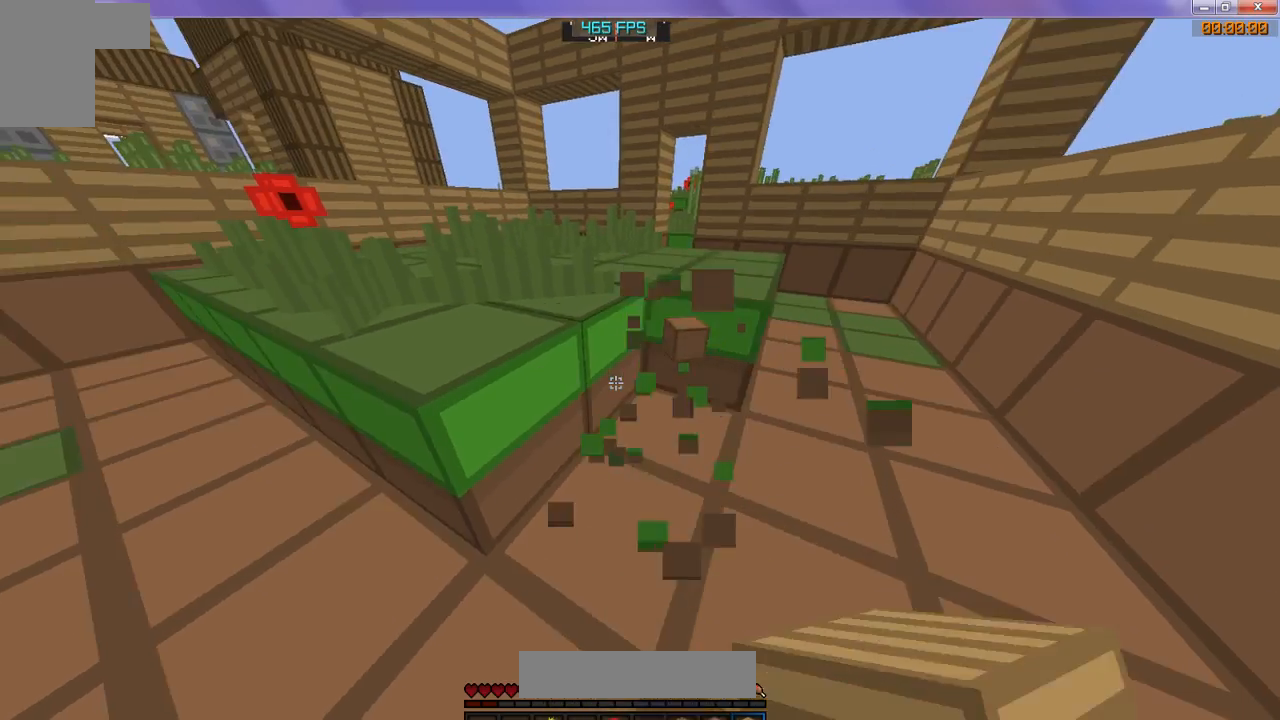
{"keys": ["w"], "events": [[133, "w", "down"]]}
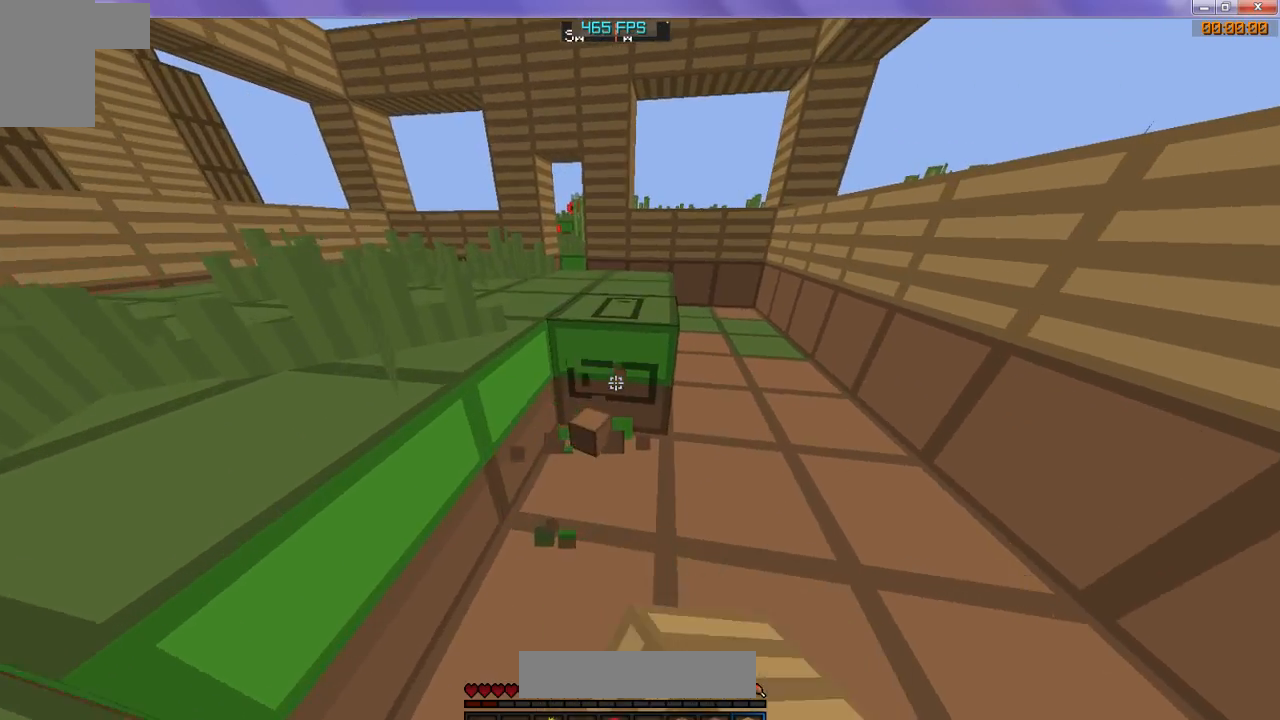
{"keys": ["w"], "events": []}
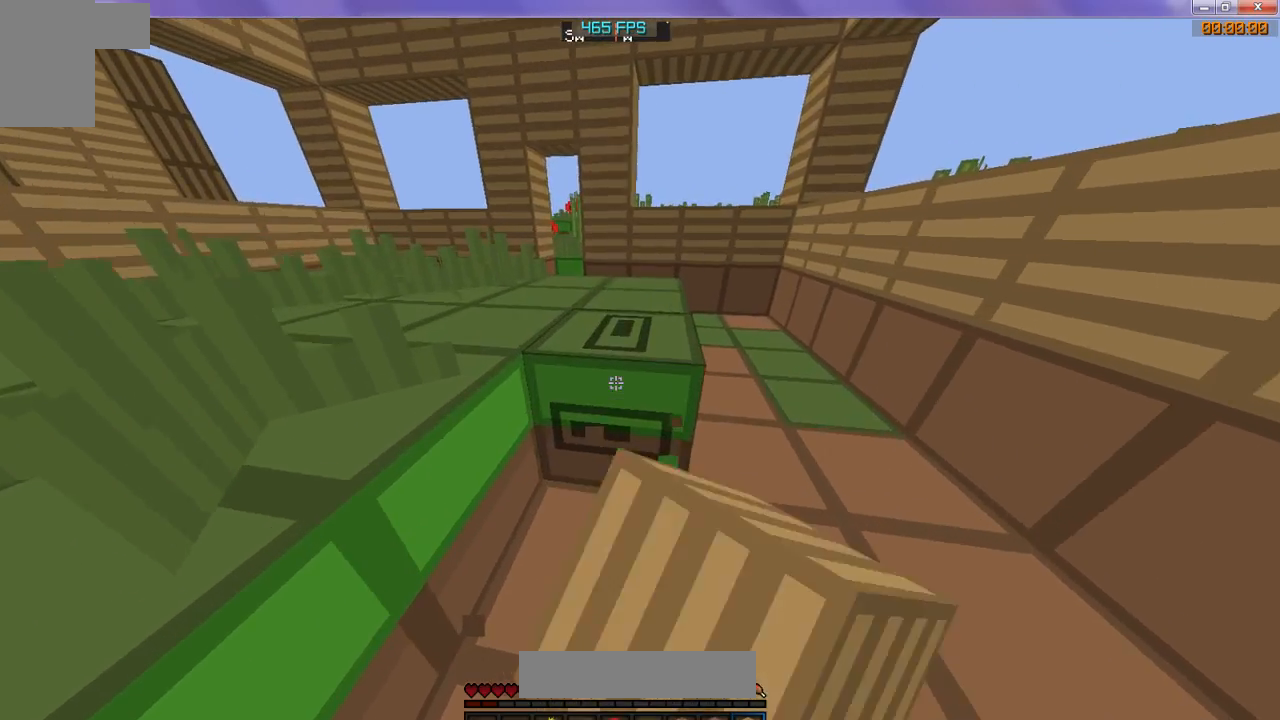
{"keys": ["w"], "events": []}
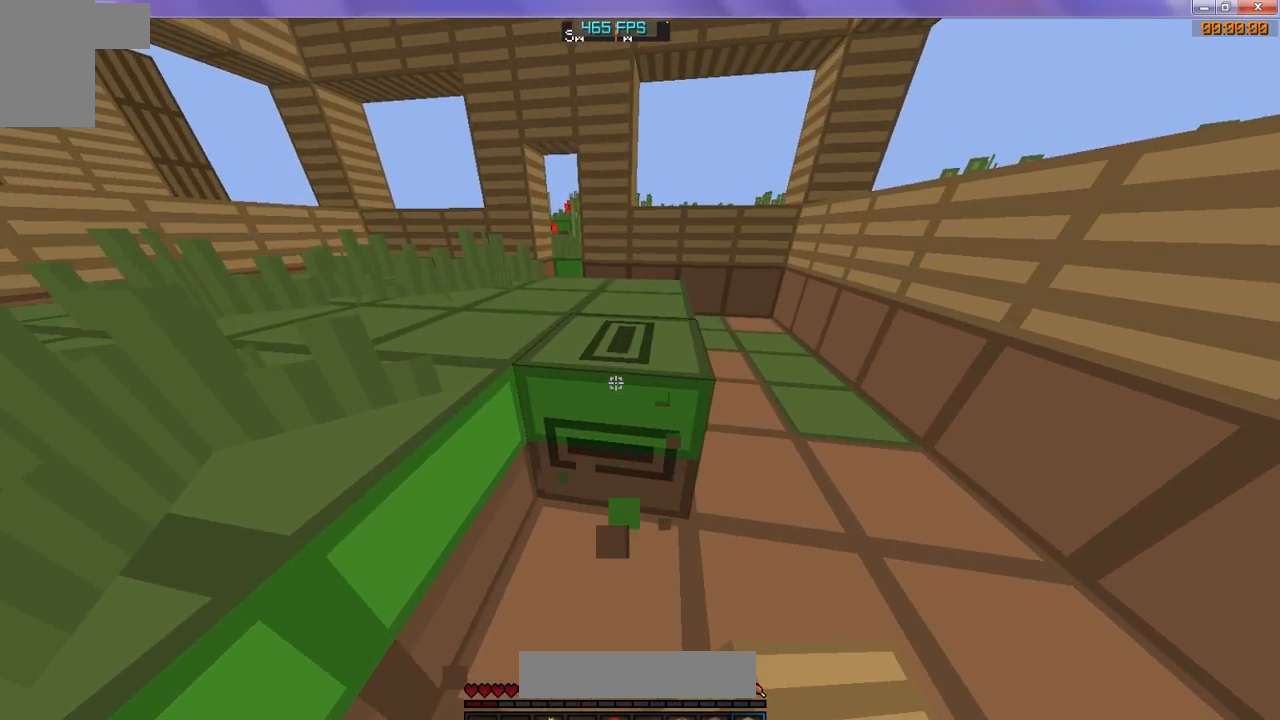
{"keys": ["w"], "events": []}
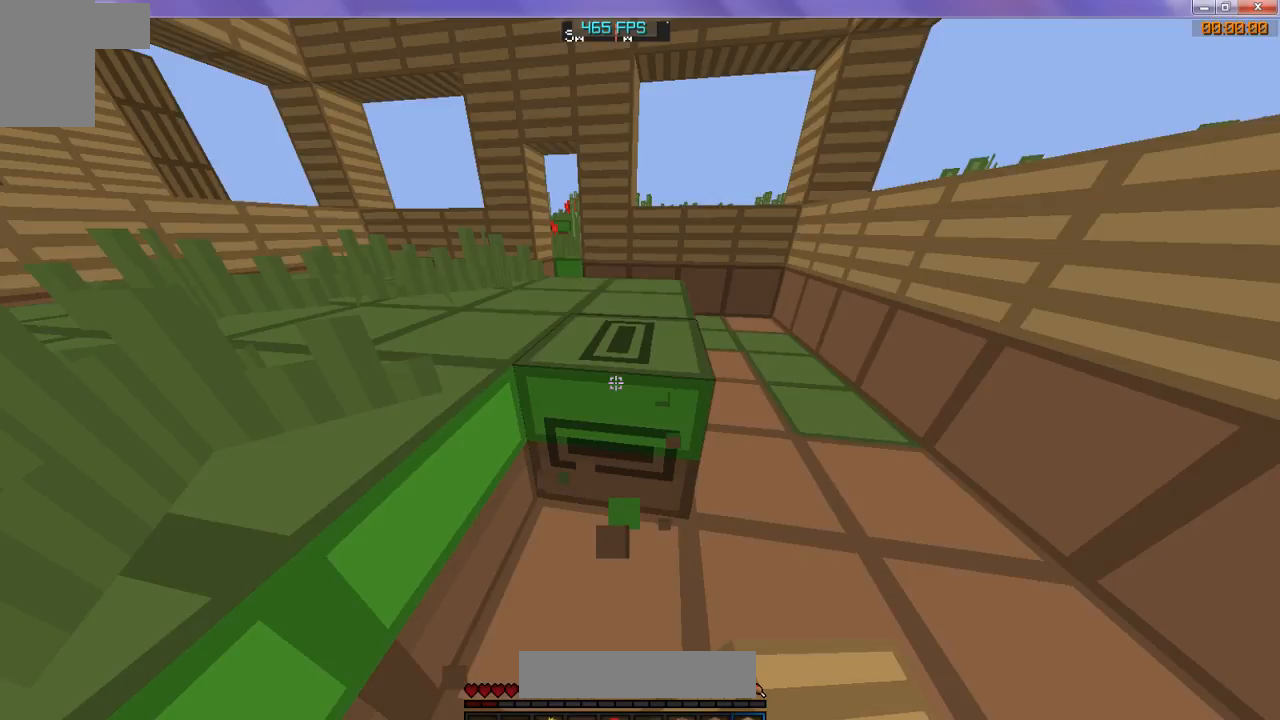
{"keys": ["w"], "events": []}